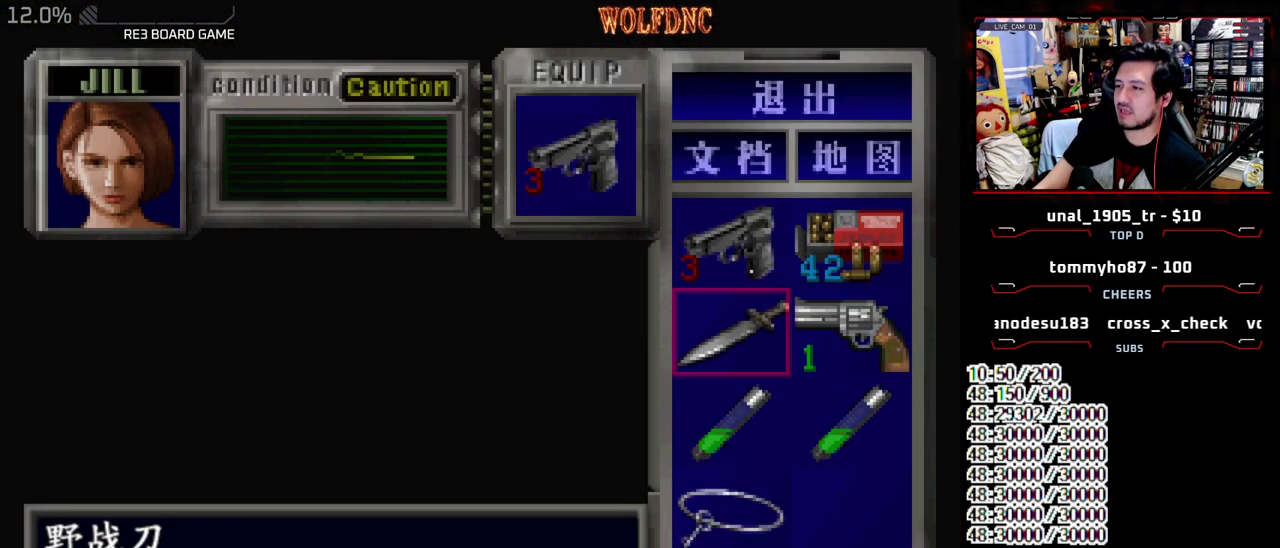
Gameplay with a controller (PlayStation layout); each line is a JSON object with the inputs held at the frame after it. "events" lists button and stick changes between this image and that frame as [ms after this image, input, new state], when the widget could be followed in between. Not read: L3 R3.
{"buttons": ["CROSS"], "events": [[83, "DPAD_DOWN", "up"], [133, "DPAD_DOWN", "down"], [267, "CROSS", "down"], [267, "DPAD_DOWN", "up"], [417, "CROSS", "up"], [467, "CROSS", "down"]]}
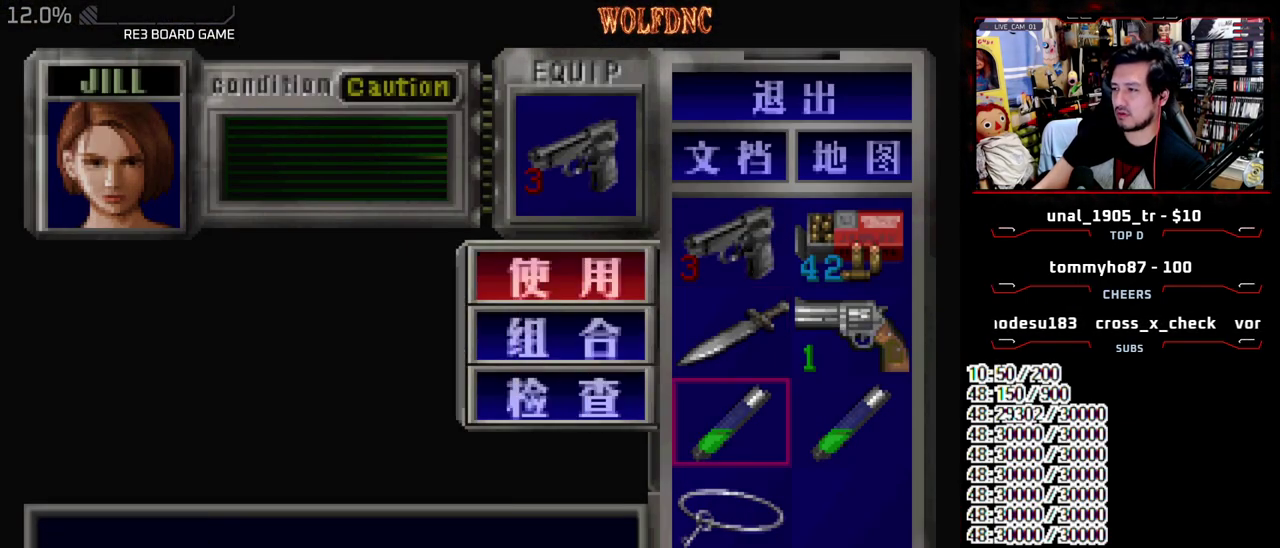
{"buttons": ["CROSS"], "events": []}
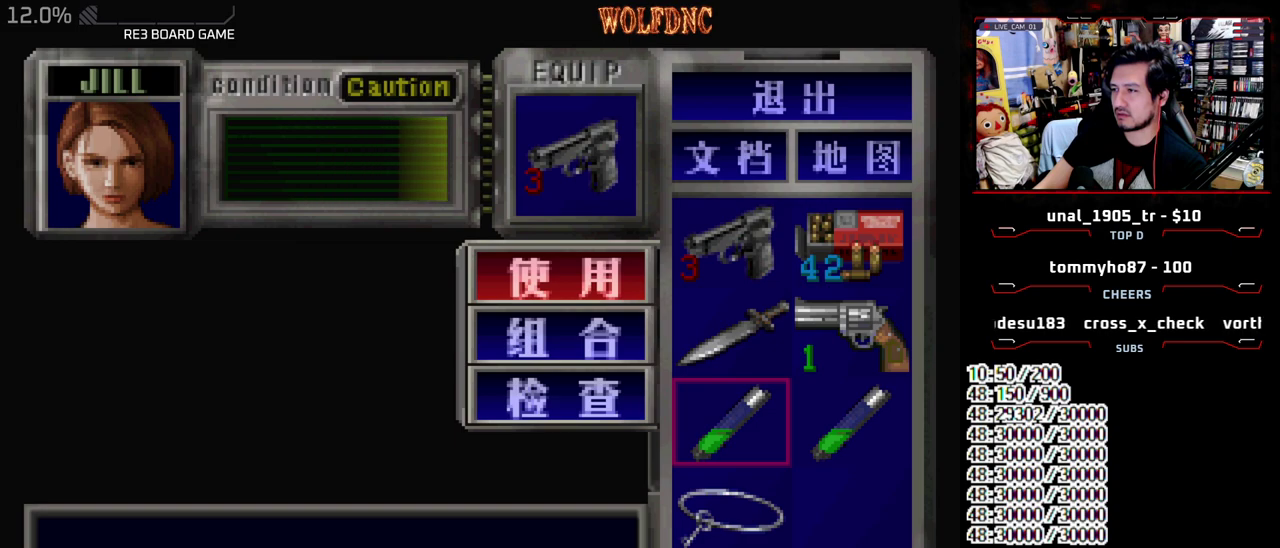
{"buttons": []}
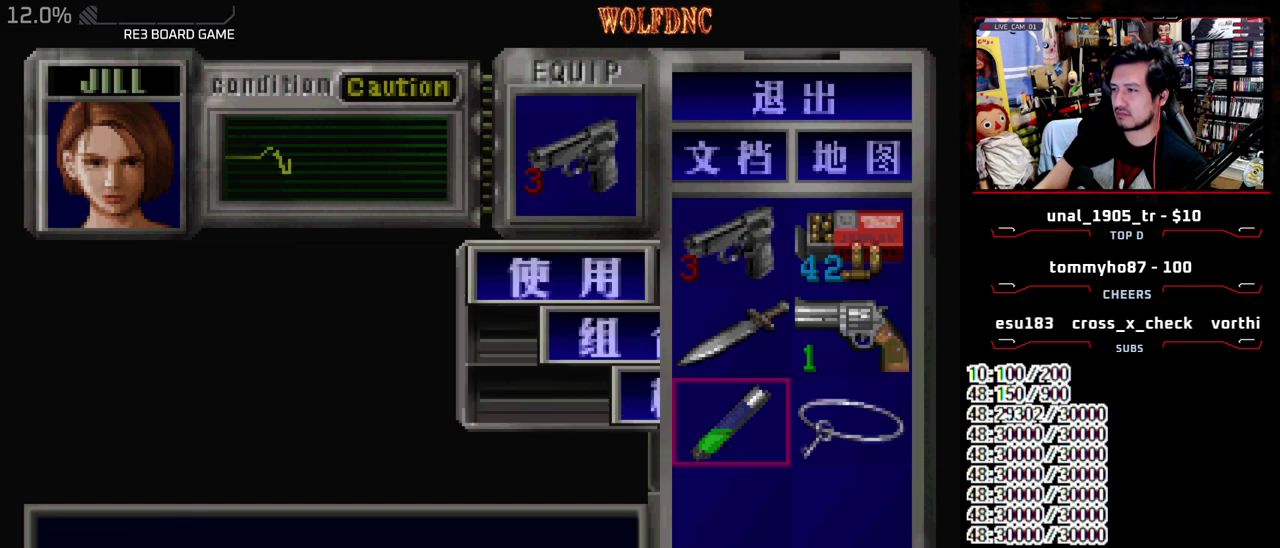
{"buttons": ["CROSS"]}
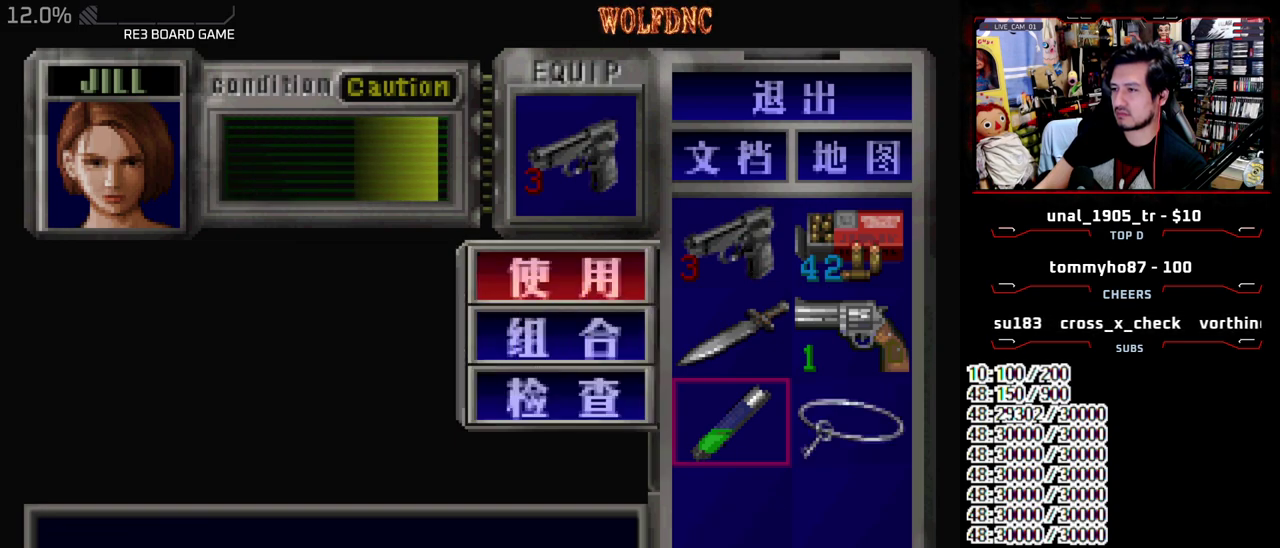
{"buttons": ["SQUARE"], "events": [[283, "CROSS", "up"], [433, "SQUARE", "down"]]}
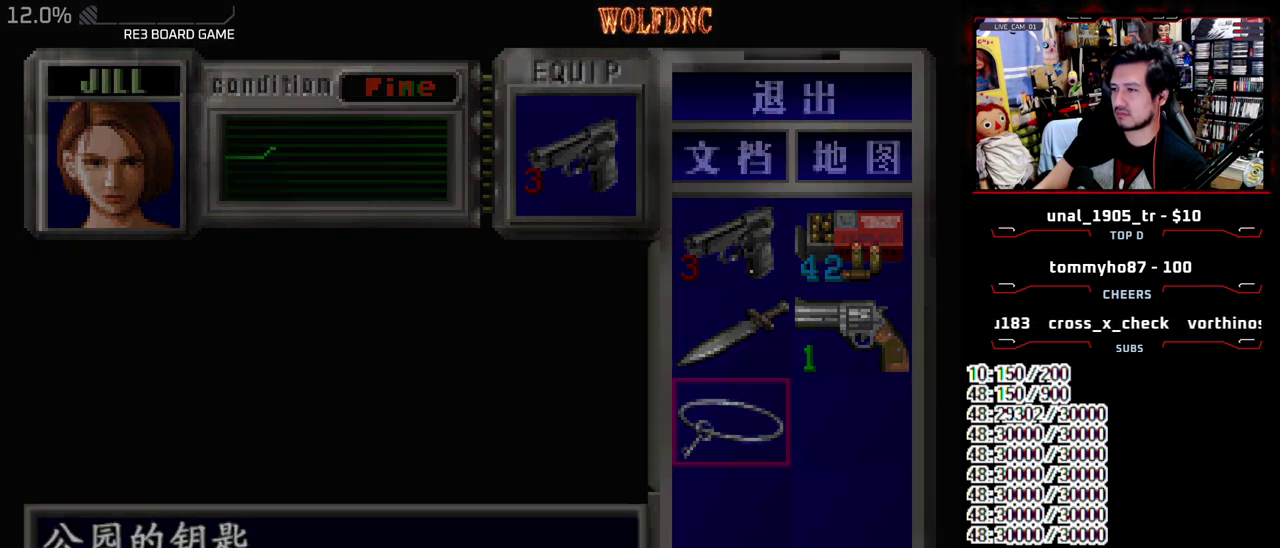
{"buttons": ["SQUARE", "DPAD_UP"], "events": [[17, "SQUARE", "up"], [117, "SQUARE", "down"], [167, "SQUARE", "up"], [300, "DPAD_RIGHT", "down"], [400, "DPAD_UP", "down"], [500, "DPAD_RIGHT", "up"], [500, "SQUARE", "down"]]}
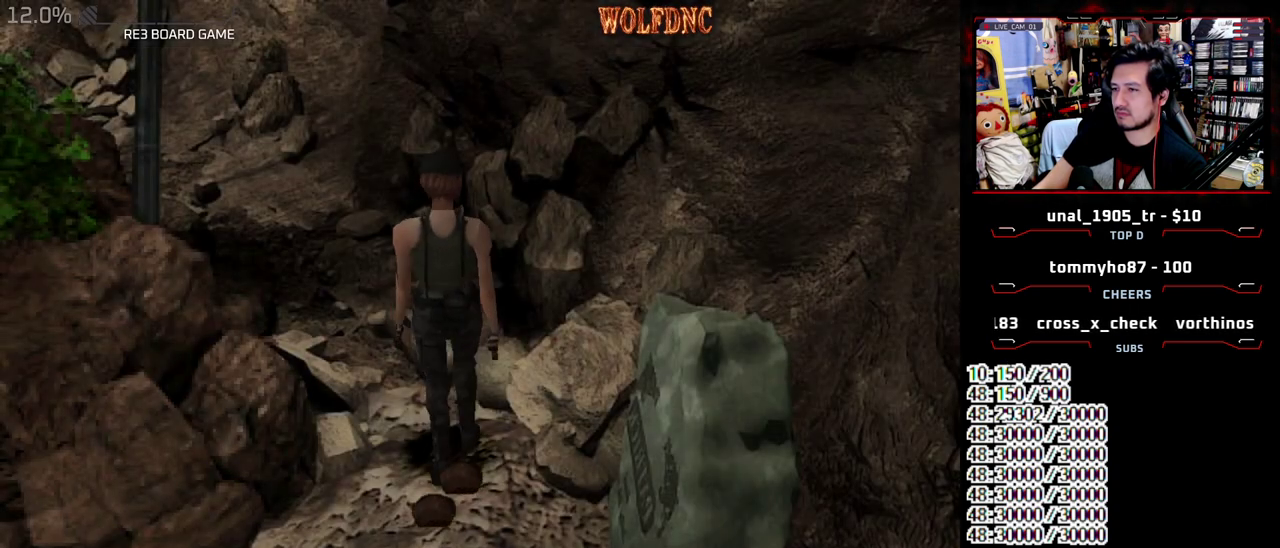
{"buttons": ["SQUARE", "DPAD_UP", "DPAD_LEFT"], "events": [[33, "DPAD_UP", "up"], [83, "SQUARE", "up"], [267, "DPAD_LEFT", "down"], [267, "DPAD_UP", "down"], [267, "SQUARE", "down"]]}
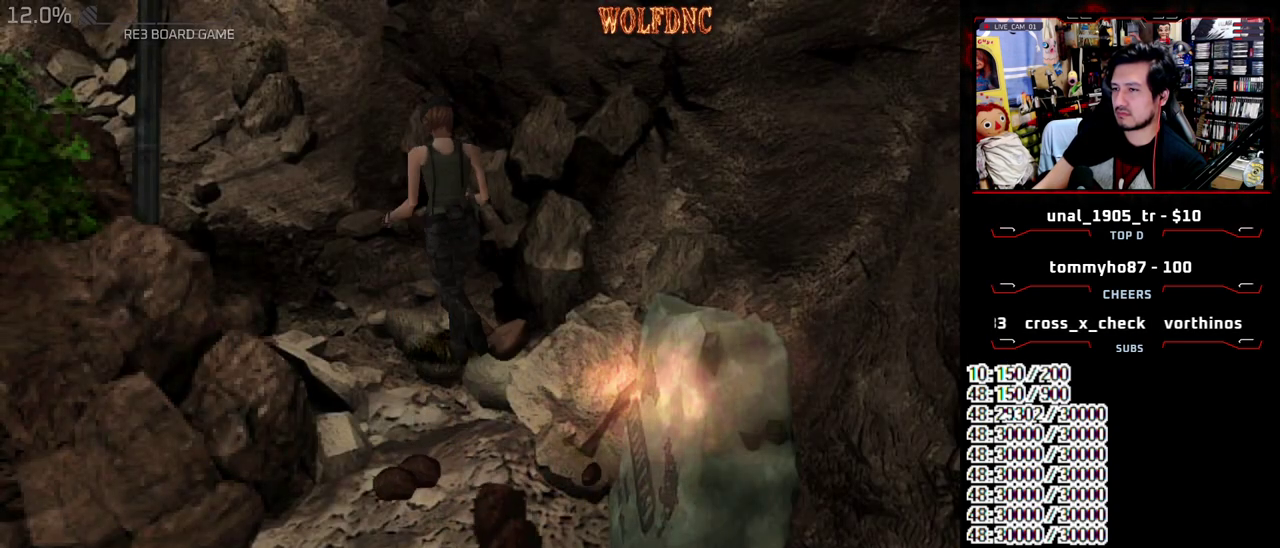
{"buttons": ["SQUARE"], "events": [[100, "DPAD_LEFT", "up"], [150, "DPAD_UP", "up"], [200, "SQUARE", "up"], [333, "DPAD_UP", "down"], [383, "SQUARE", "down"], [483, "DPAD_UP", "up"]]}
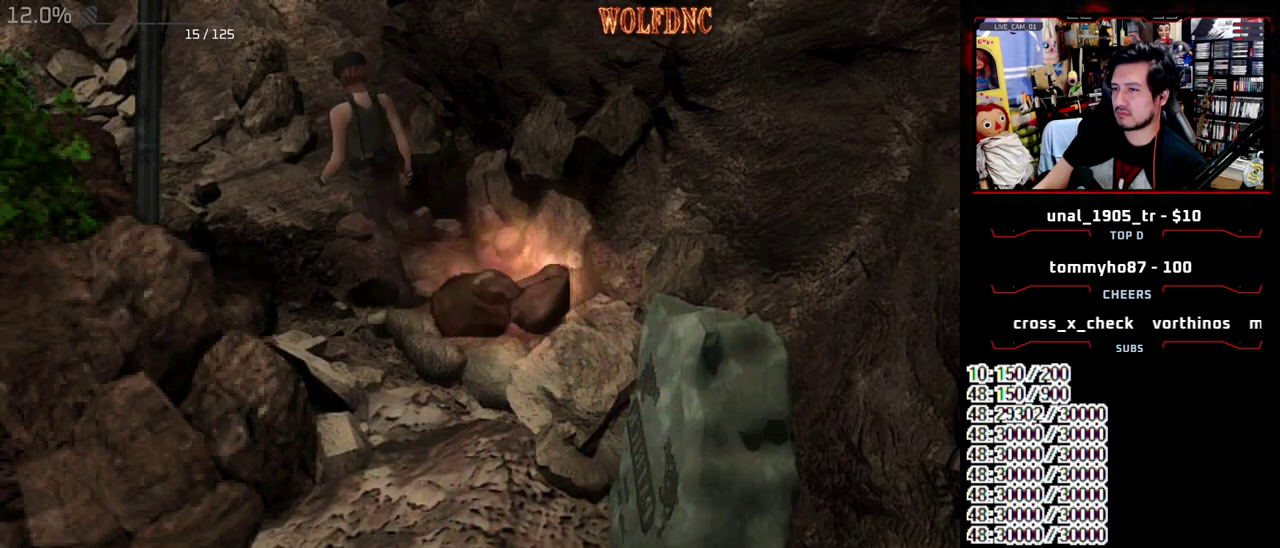
{"buttons": ["DPAD_UP"], "events": [[67, "DPAD_UP", "down"], [117, "DPAD_UP", "up"], [167, "SQUARE", "up"], [217, "DPAD_UP", "down"], [300, "DPAD_UP", "up"], [350, "DPAD_UP", "down"], [400, "DPAD_UP", "up"], [450, "SQUARE", "down"], [500, "DPAD_UP", "down"], [500, "SQUARE", "up"]]}
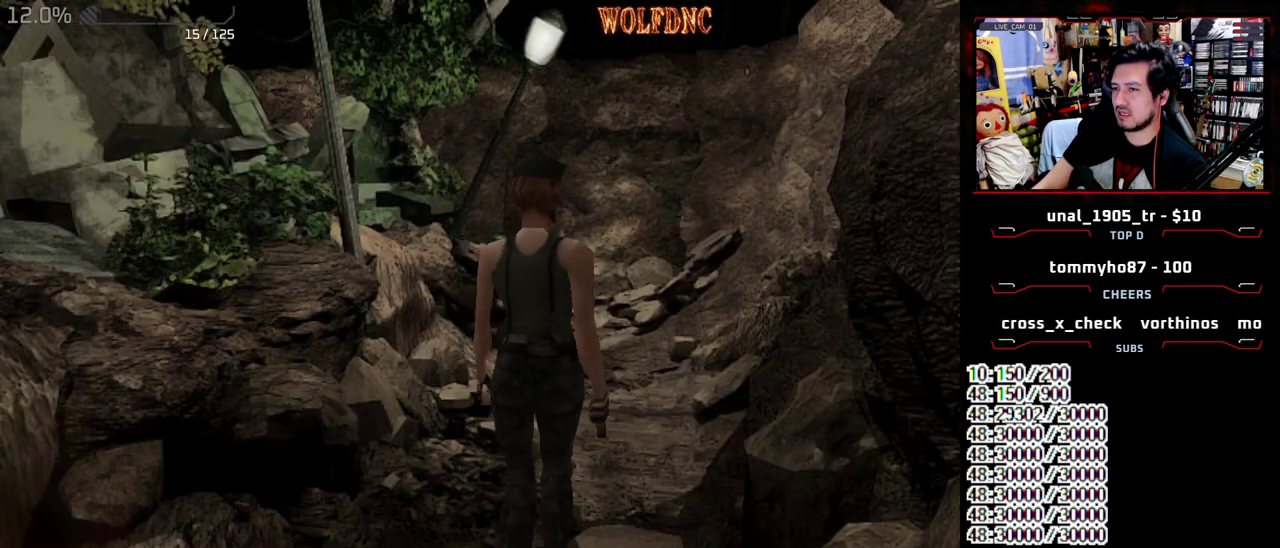
{"buttons": ["SQUARE", "DPAD_UP"], "events": [[83, "DPAD_UP", "up"], [83, "SQUARE", "down"], [183, "SQUARE", "up"], [467, "DPAD_UP", "down"], [467, "SQUARE", "down"]]}
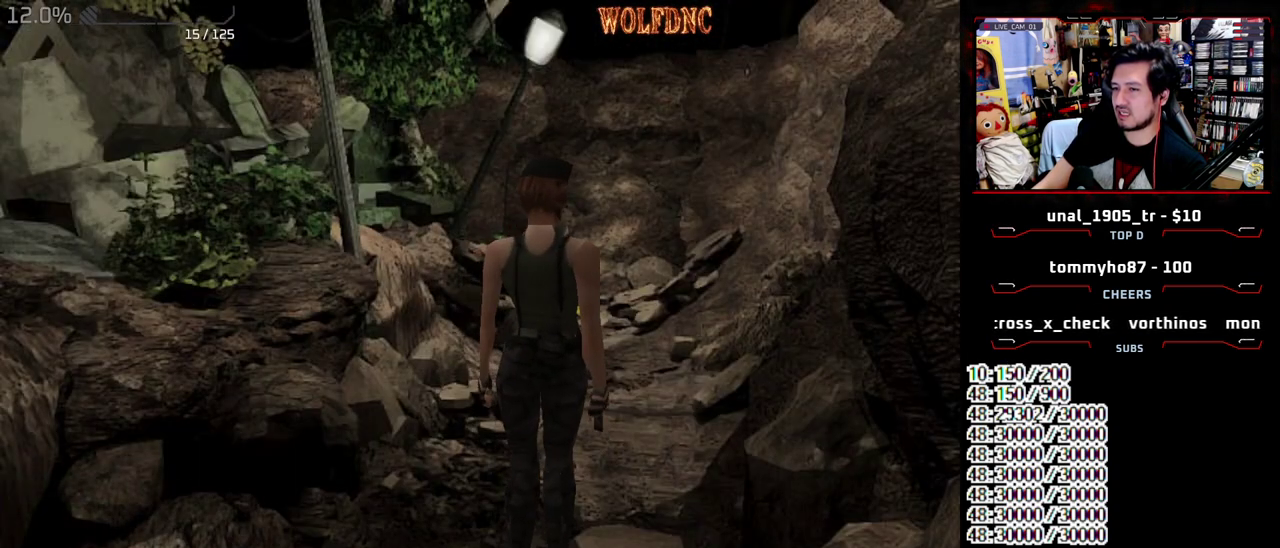
{"buttons": [], "events": [[50, "DPAD_UP", "up"], [50, "SQUARE", "up"], [150, "DPAD_UP", "down"], [200, "SQUARE", "down"], [250, "DPAD_UP", "up"], [250, "SQUARE", "up"]]}
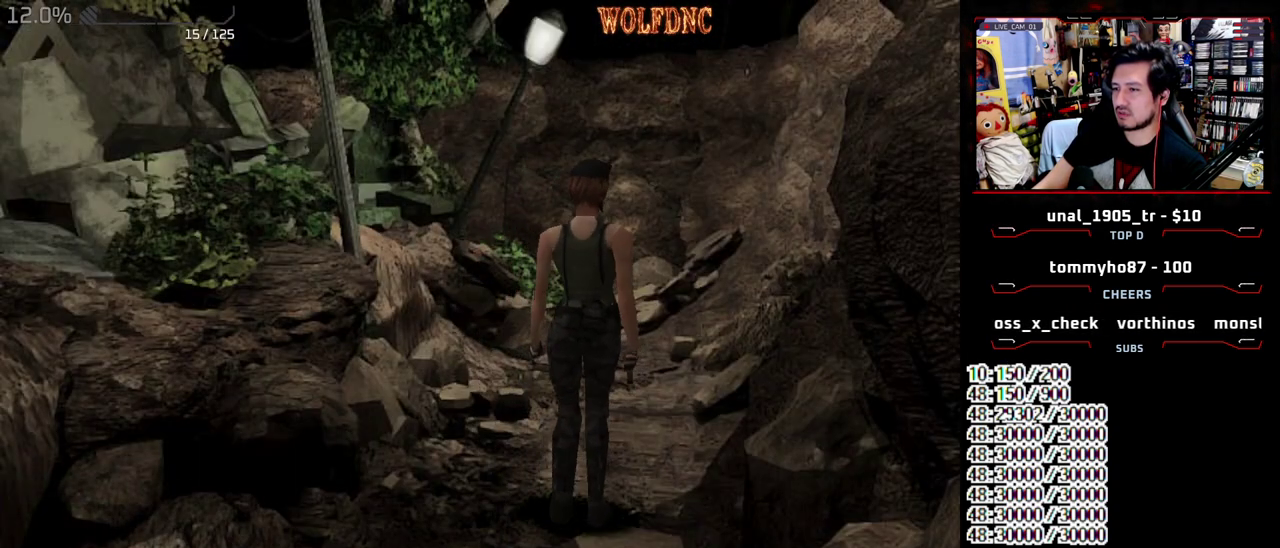
{"buttons": [], "events": [[400, "DPAD_UP", "down"], [400, "SQUARE", "down"], [500, "DPAD_UP", "up"], [500, "SQUARE", "up"]]}
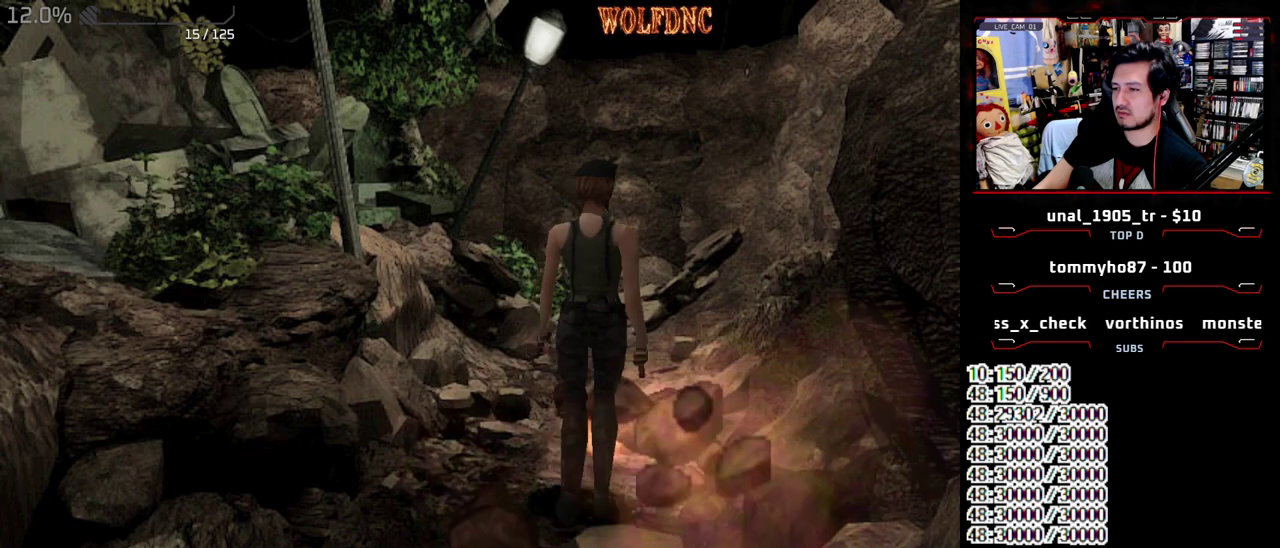
{"buttons": ["DPAD_UP"], "events": [[83, "DPAD_UP", "down"], [83, "SQUARE", "down"], [133, "DPAD_UP", "up"], [133, "SQUARE", "up"], [233, "DPAD_DOWN", "down"], [267, "SQUARE", "down"], [367, "DPAD_DOWN", "up"], [367, "SQUARE", "up"], [467, "DPAD_UP", "down"]]}
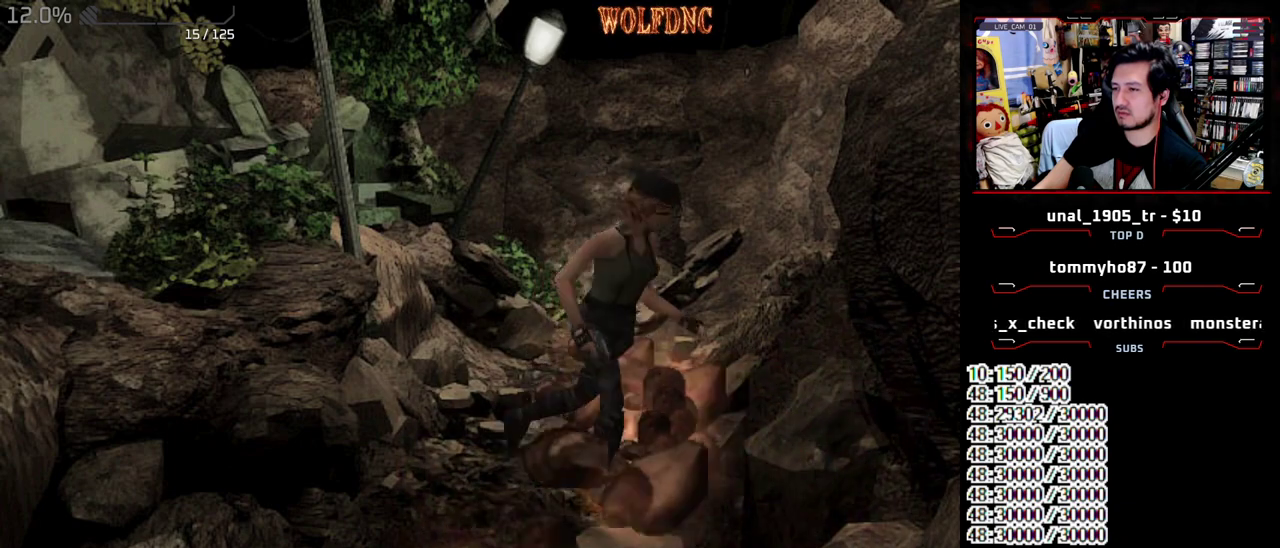
{"buttons": ["SQUARE", "DPAD_UP"], "events": [[17, "SQUARE", "down"], [100, "DPAD_LEFT", "down"], [250, "DPAD_LEFT", "up"]]}
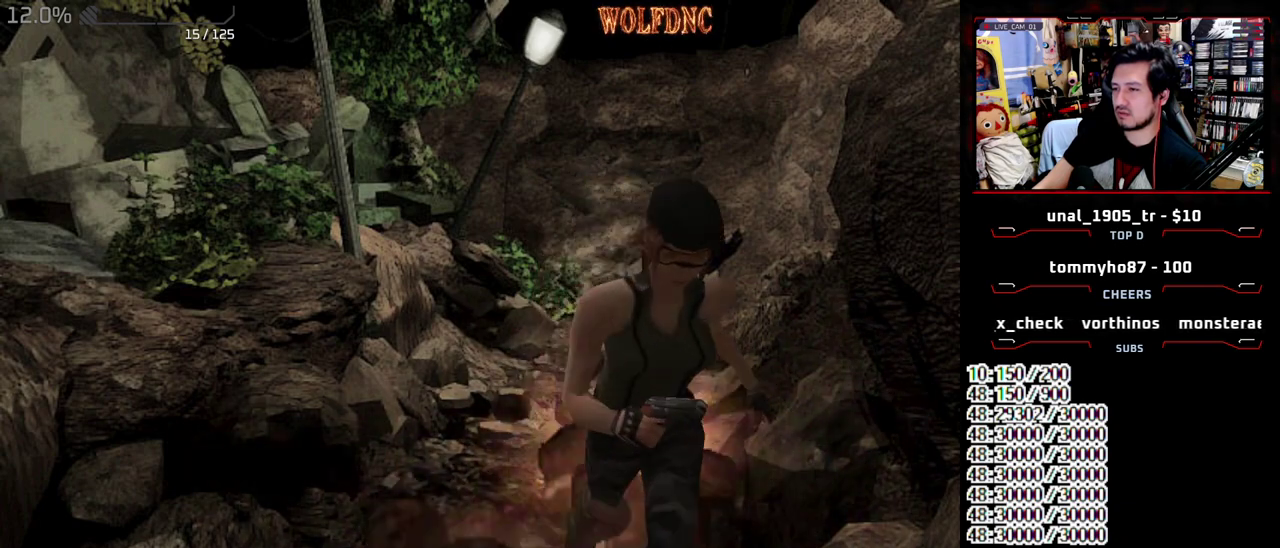
{"buttons": [], "events": [[67, "DPAD_RIGHT", "down"], [400, "DPAD_RIGHT", "up"], [450, "DPAD_UP", "up"], [450, "SQUARE", "up"]]}
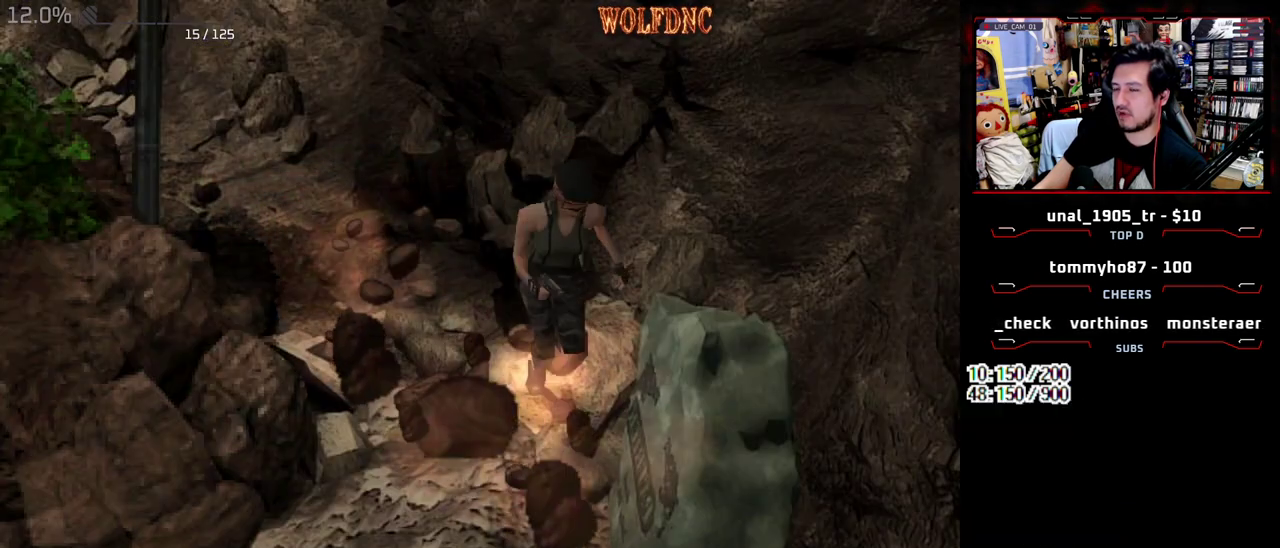
{"buttons": ["SQUARE", "DPAD_UP"], "events": [[33, "DPAD_RIGHT", "down"], [33, "DPAD_UP", "down"], [33, "SQUARE", "down"], [267, "DPAD_RIGHT", "up"]]}
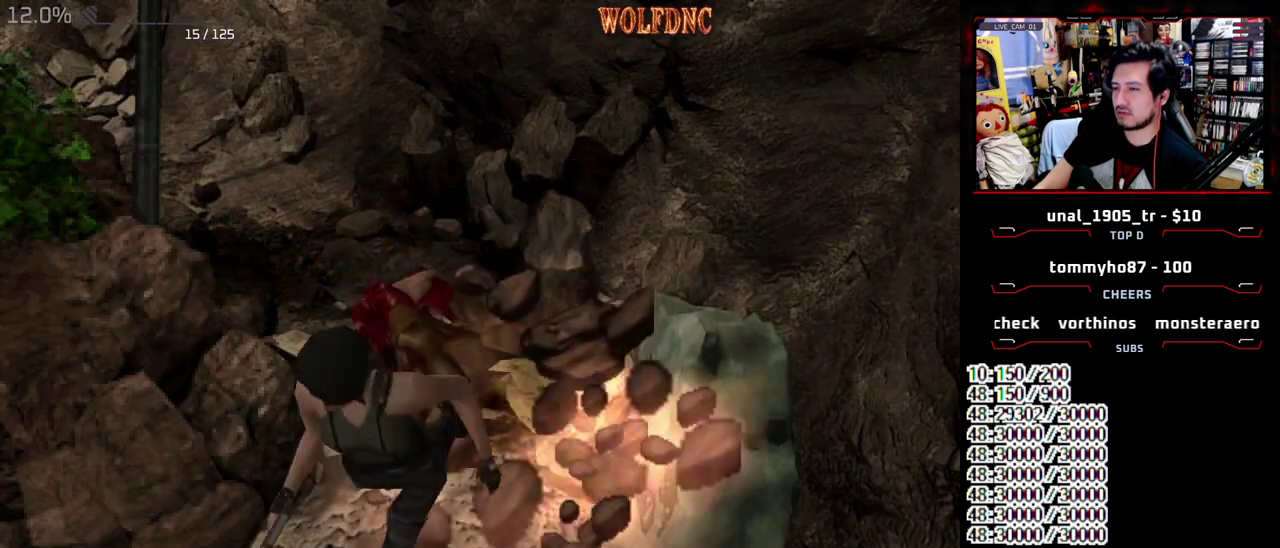
{"buttons": ["R1"], "events": [[50, "DPAD_LEFT", "down"], [200, "DPAD_LEFT", "up"], [283, "DPAD_UP", "up"], [333, "SQUARE", "up"], [383, "R1", "down"]]}
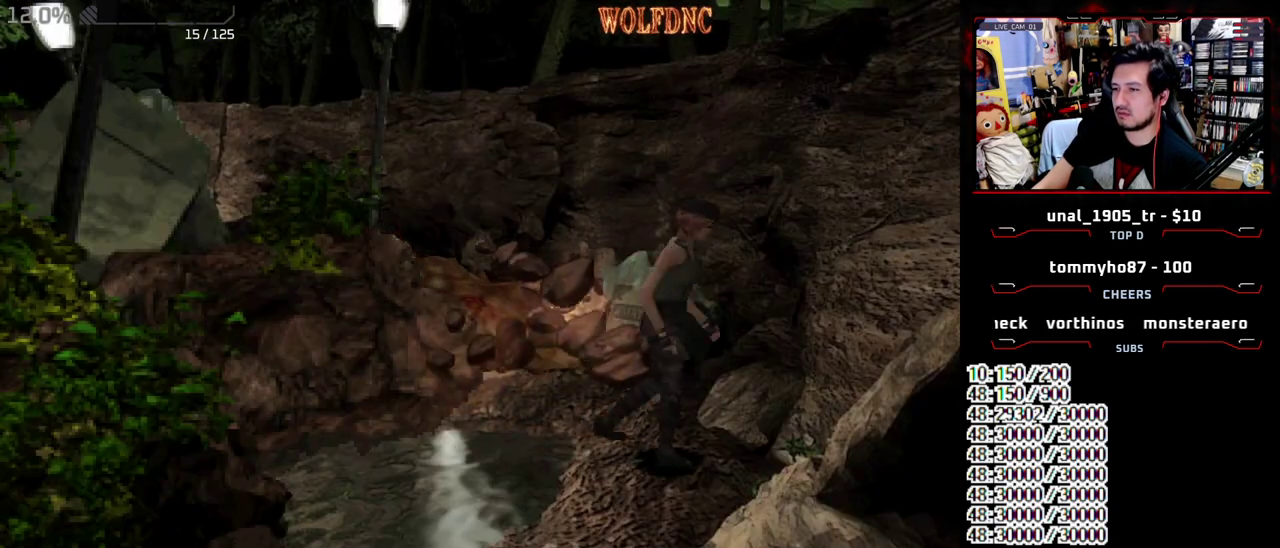
{"buttons": ["CROSS", "R1"], "events": [[300, "CROSS", "down"]]}
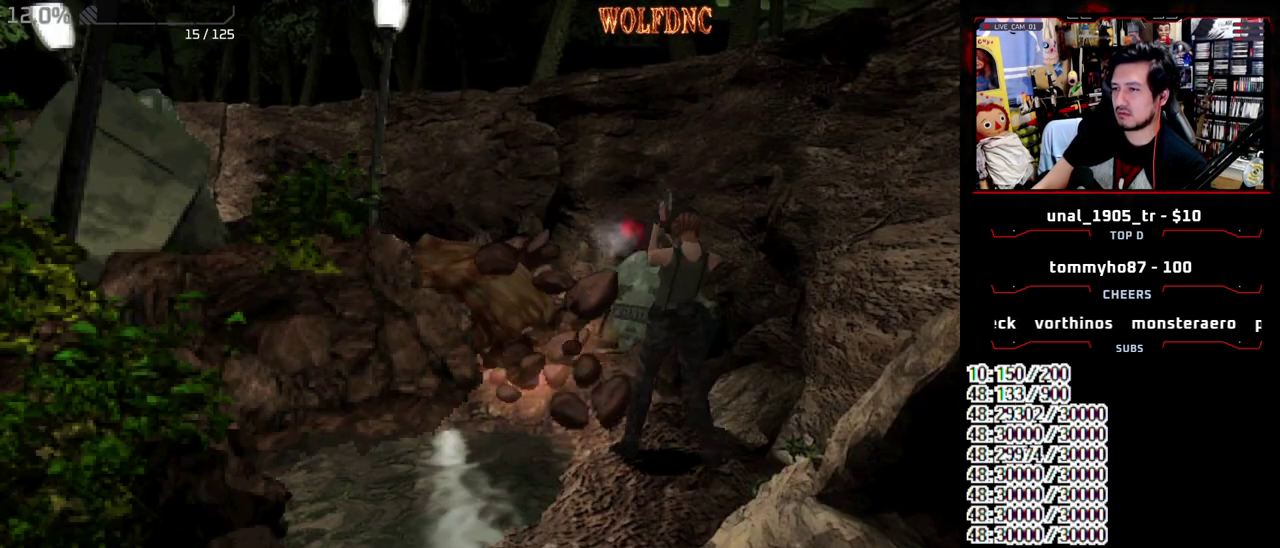
{"buttons": ["CROSS", "R1"], "events": []}
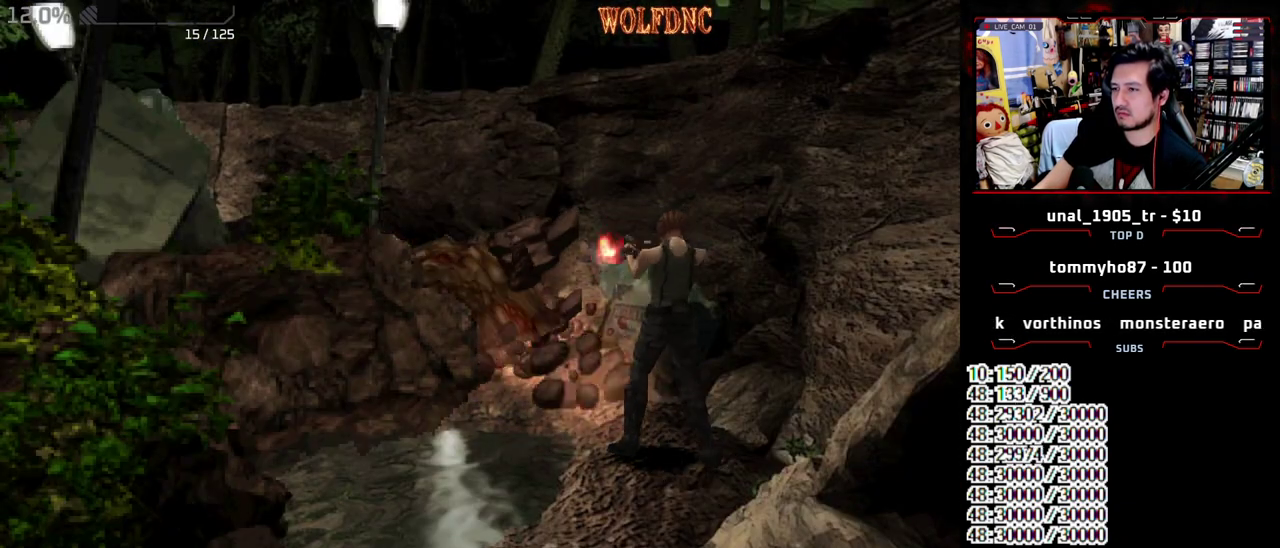
{"buttons": [], "events": [[100, "CROSS", "up"], [150, "R1", "up"]]}
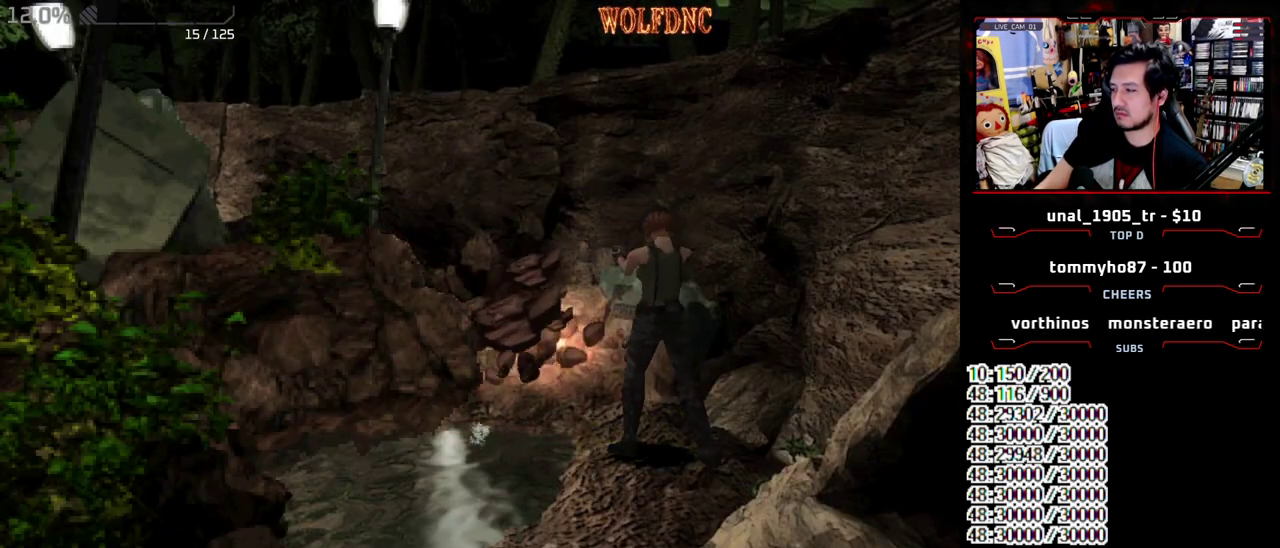
{"buttons": ["DPAD_DOWN"], "events": [[250, "DPAD_DOWN", "down"]]}
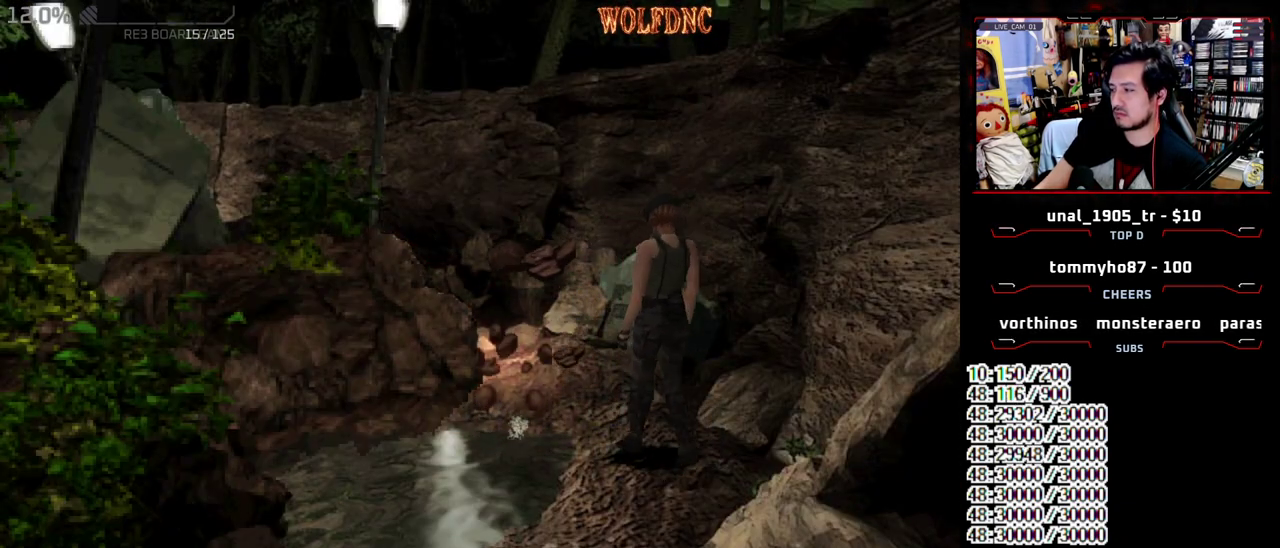
{"buttons": [], "events": [[33, "SQUARE", "down"], [133, "DPAD_DOWN", "up"], [133, "SQUARE", "up"], [233, "DPAD_RIGHT", "down"], [317, "DPAD_UP", "down"], [367, "SQUARE", "down"], [417, "DPAD_RIGHT", "up"], [467, "DPAD_UP", "up"], [467, "SQUARE", "up"]]}
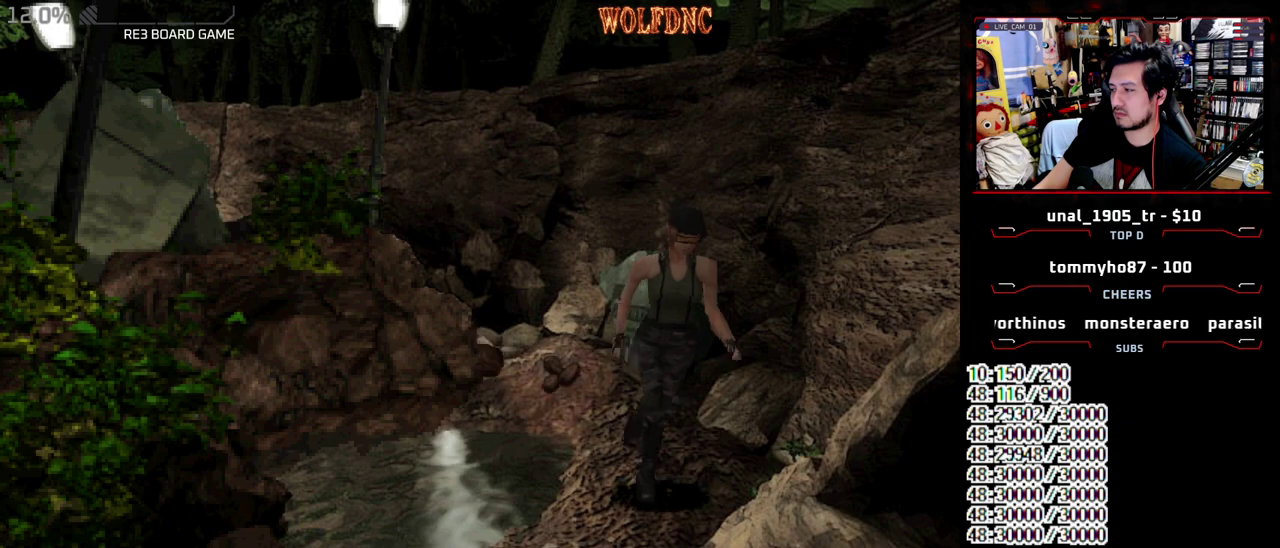
{"buttons": ["SQUARE", "DPAD_UP"], "events": [[50, "DPAD_UP", "down"], [100, "SQUARE", "down"], [150, "DPAD_UP", "up"], [200, "SQUARE", "up"], [250, "DPAD_UP", "down"], [283, "SQUARE", "down"], [333, "DPAD_UP", "up"], [383, "SQUARE", "up"], [433, "DPAD_UP", "down"], [483, "SQUARE", "down"]]}